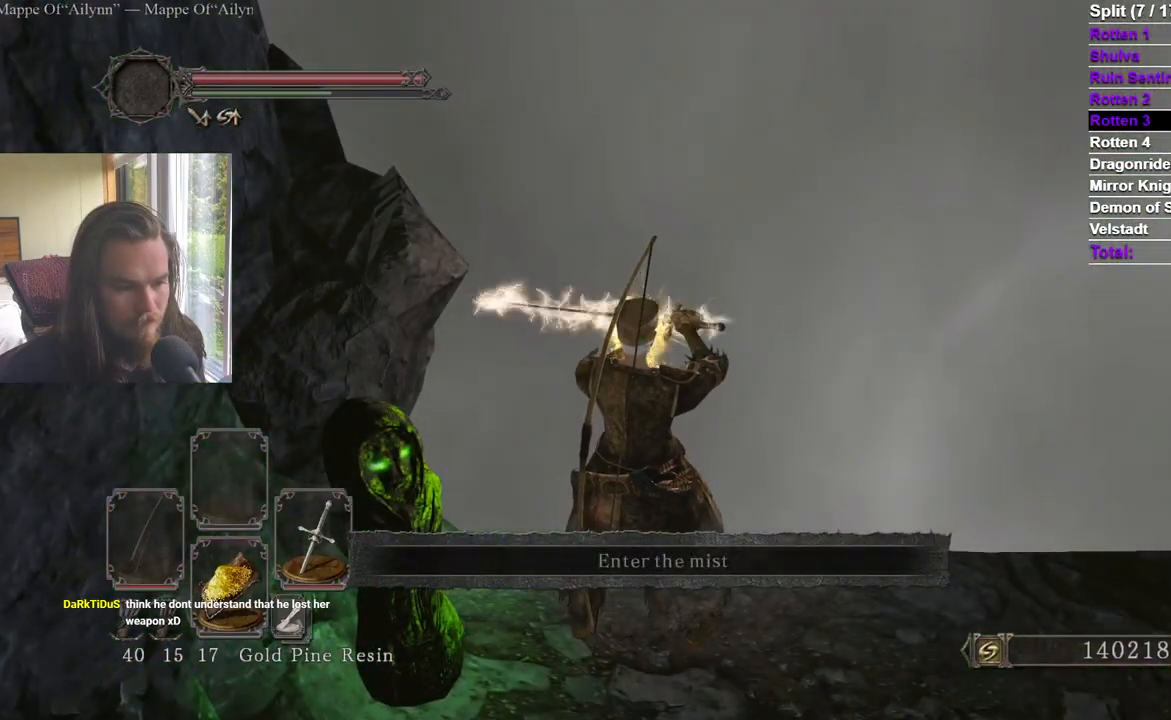
Gameplay with a controller (Xbox layout); each line is a JSON object with the inputs held at the frame after it. "events" lists button and stick changes between this image and that frame as [ms after this image, input, new state], when the widget could be followed in between.
{"buttons": [], "left_stick": "center", "right_stick": "center", "events": []}
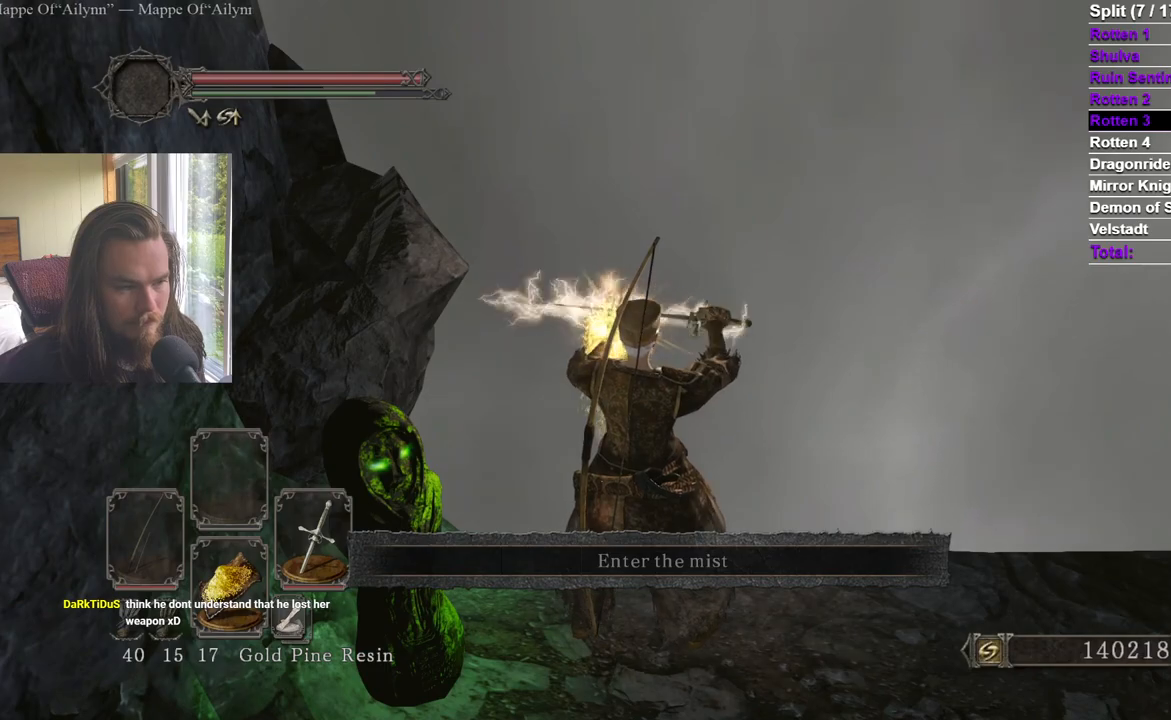
{"buttons": ["DPAD_DOWN", "DPAD_LEFT"], "left_stick": "center", "right_stick": "center"}
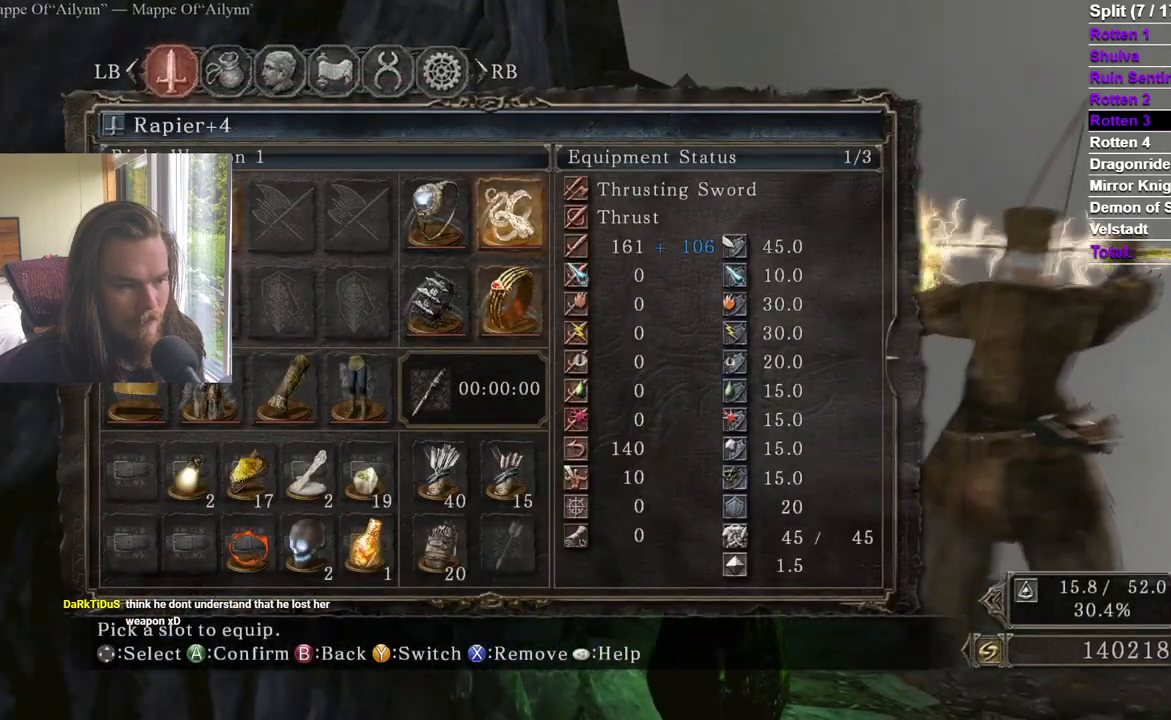
{"buttons": ["DPAD_UP"], "left_stick": "center", "right_stick": "center", "events": [[67, "DPAD_DOWN", "up"], [117, "DPAD_LEFT", "up"], [468, "DPAD_UP", "down"]]}
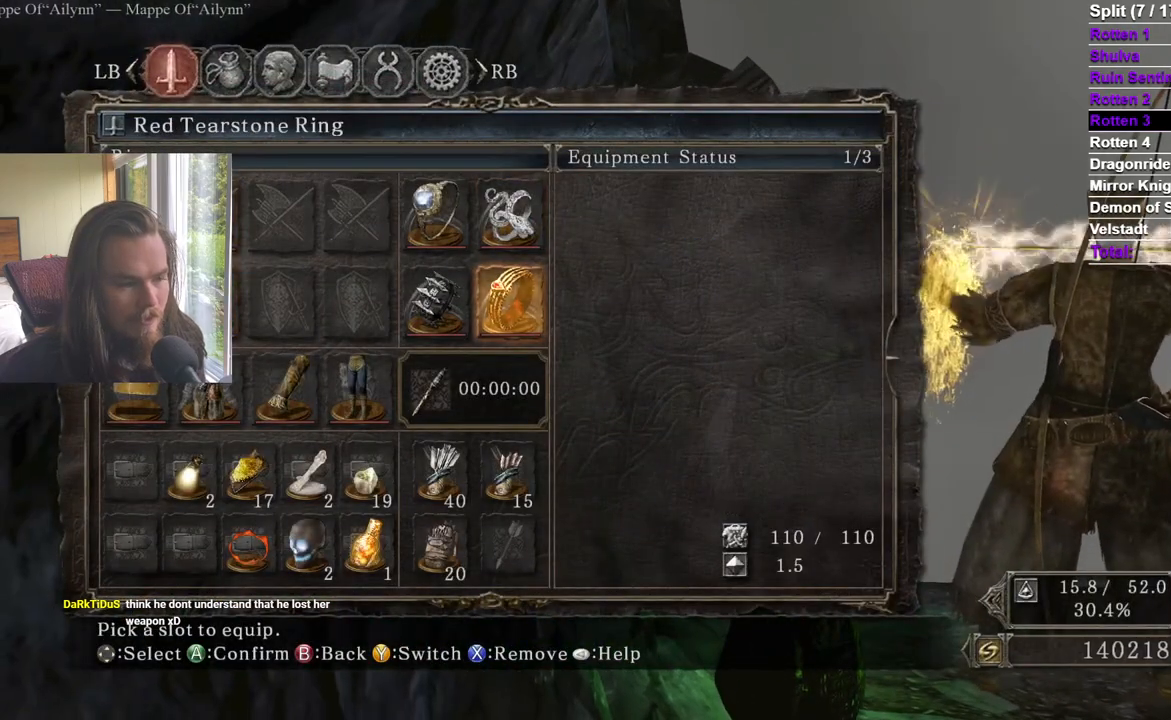
{"buttons": [], "left_stick": "center", "right_stick": "center", "events": [[83, "DPAD_UP", "up"], [100, "A", "down"], [234, "A", "up"]]}
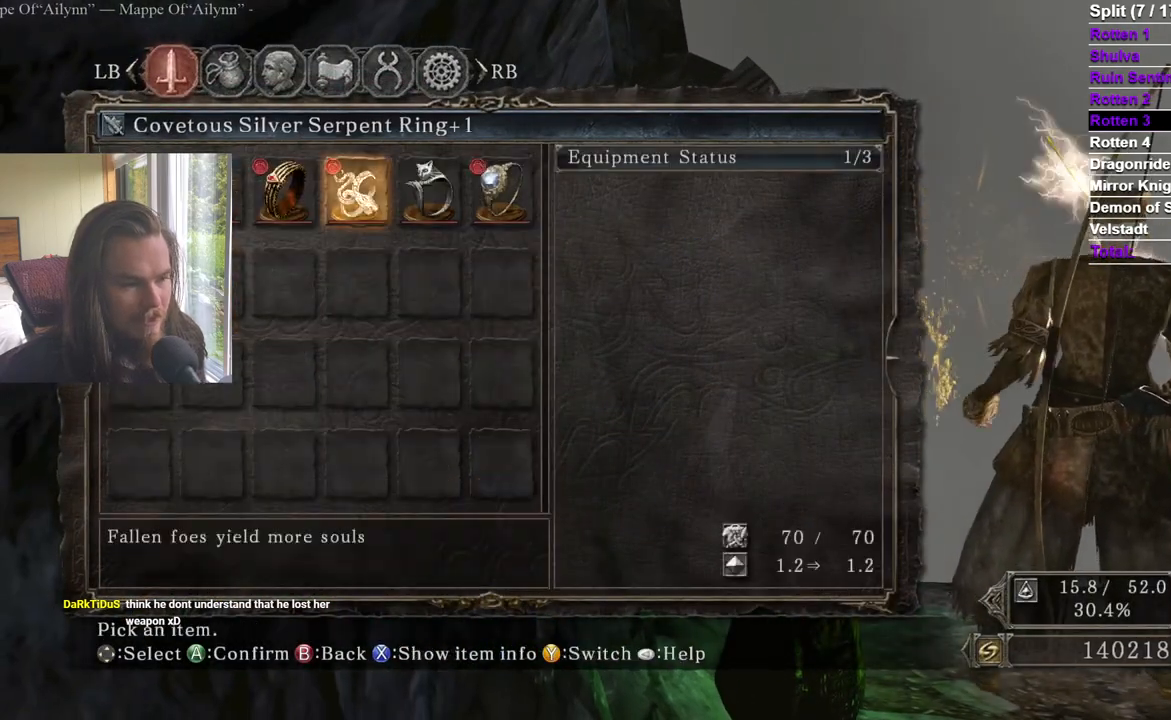
{"buttons": ["A"], "left_stick": "up", "right_stick": "center", "events": [[17, "right_stick", "left"], [101, "START", "down"], [117, "left_stick", "up"], [134, "right_stick", "center"], [267, "START", "up"], [317, "A", "down"], [418, "A", "up"], [468, "A", "down"]]}
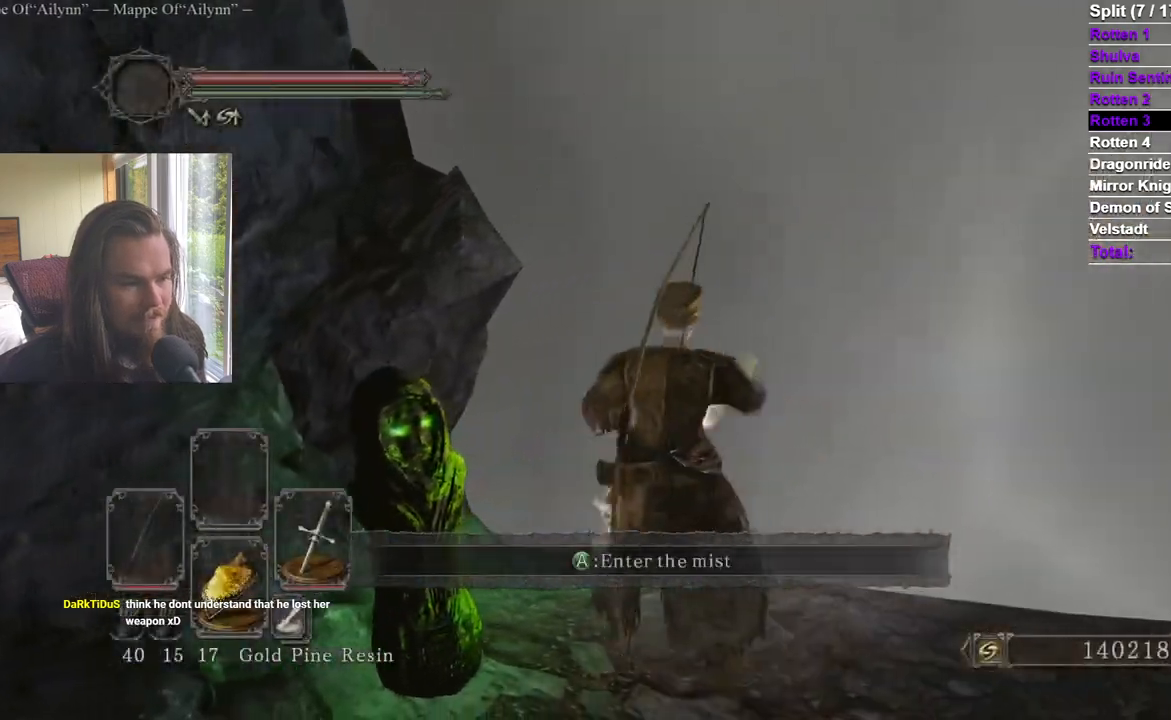
{"buttons": [], "left_stick": "center", "right_stick": "center", "events": [[83, "left_stick", "center"], [184, "A", "up"], [217, "A", "down"], [317, "A", "up"]]}
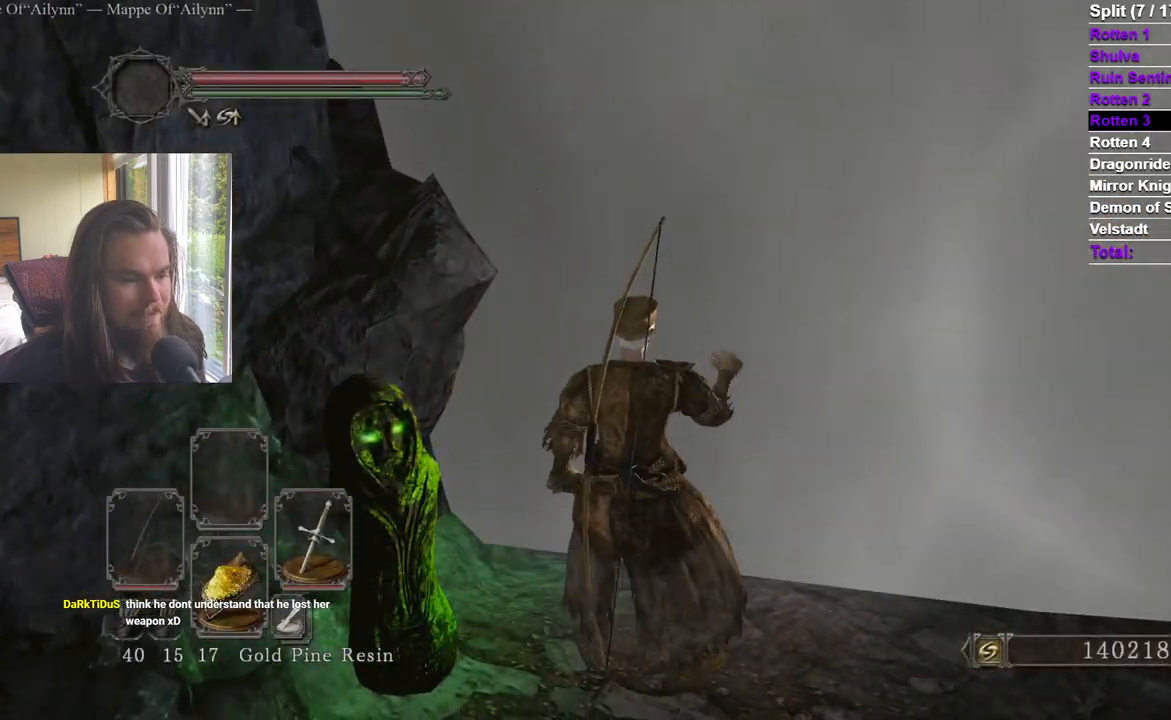
{"buttons": [], "left_stick": "center", "right_stick": "center", "events": []}
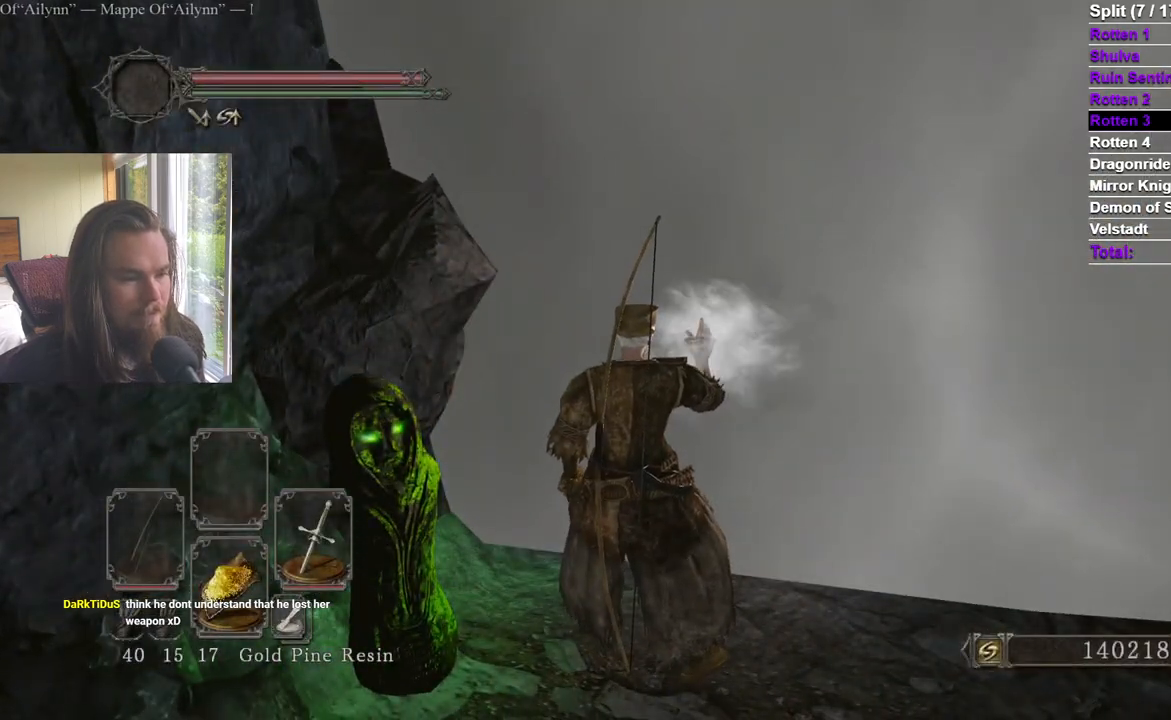
{"buttons": [], "left_stick": "center", "right_stick": "center", "events": []}
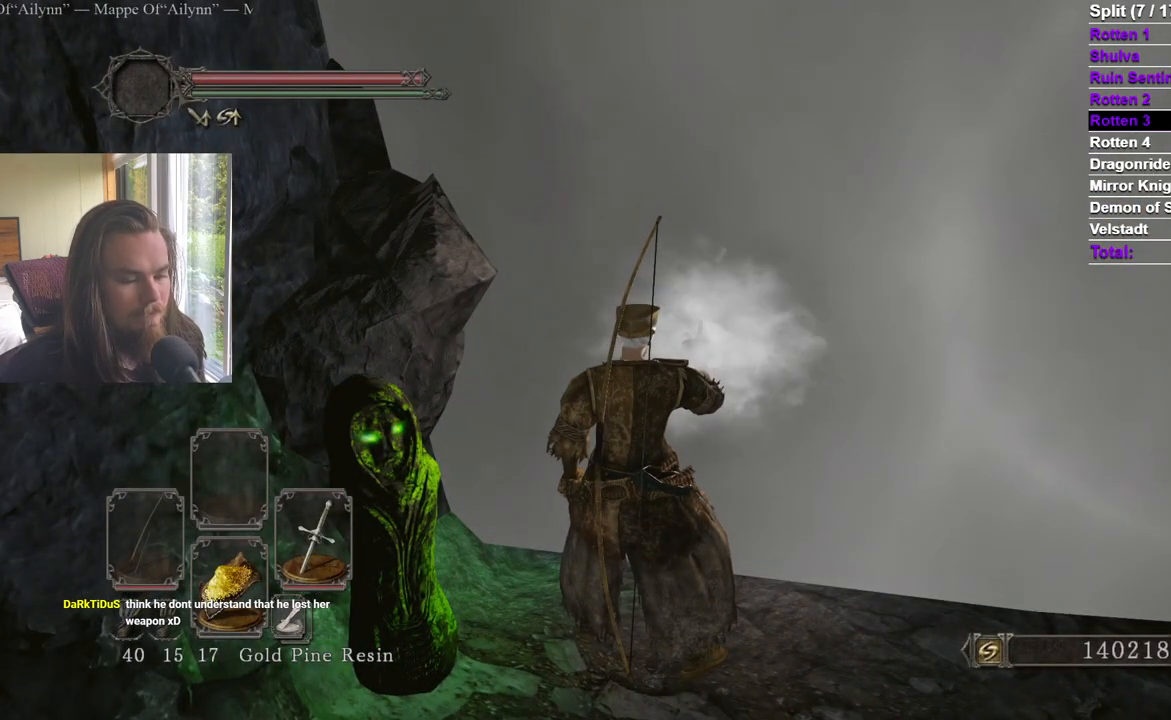
{"buttons": [], "left_stick": "center", "right_stick": "center", "events": []}
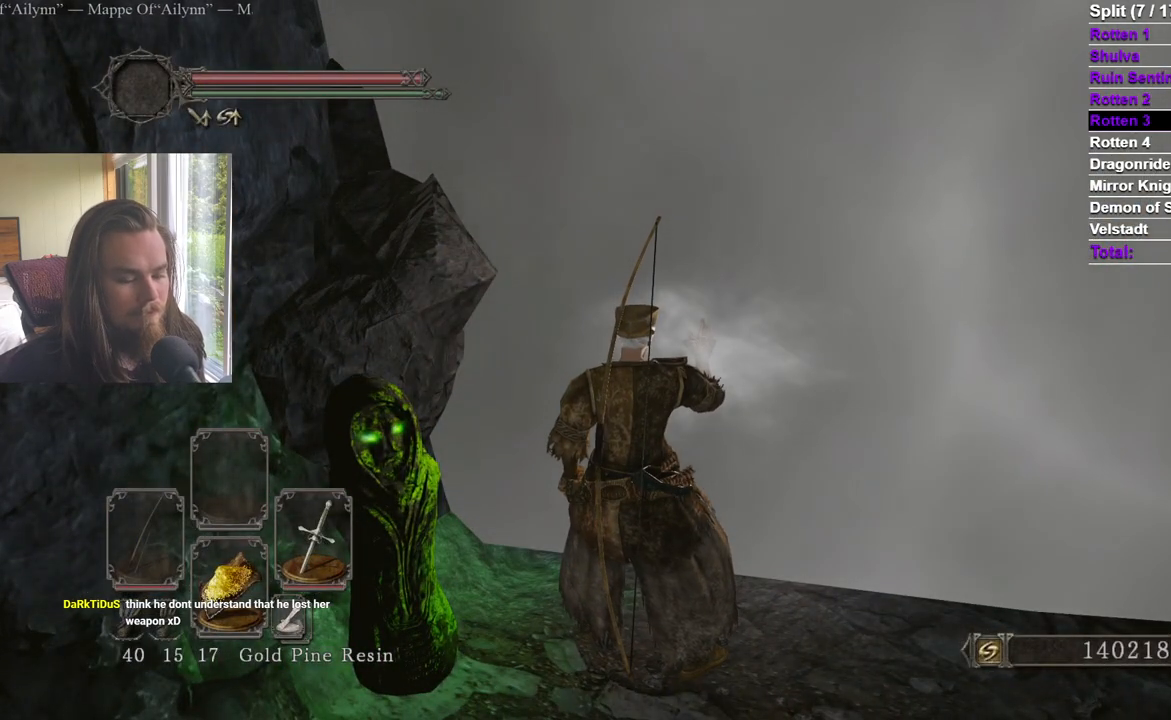
{"buttons": ["DPAD_LEFT"], "left_stick": "center", "right_stick": "center", "events": [[217, "START", "down"], [284, "A", "down"], [334, "START", "up"], [400, "A", "up"], [417, "DPAD_LEFT", "down"]]}
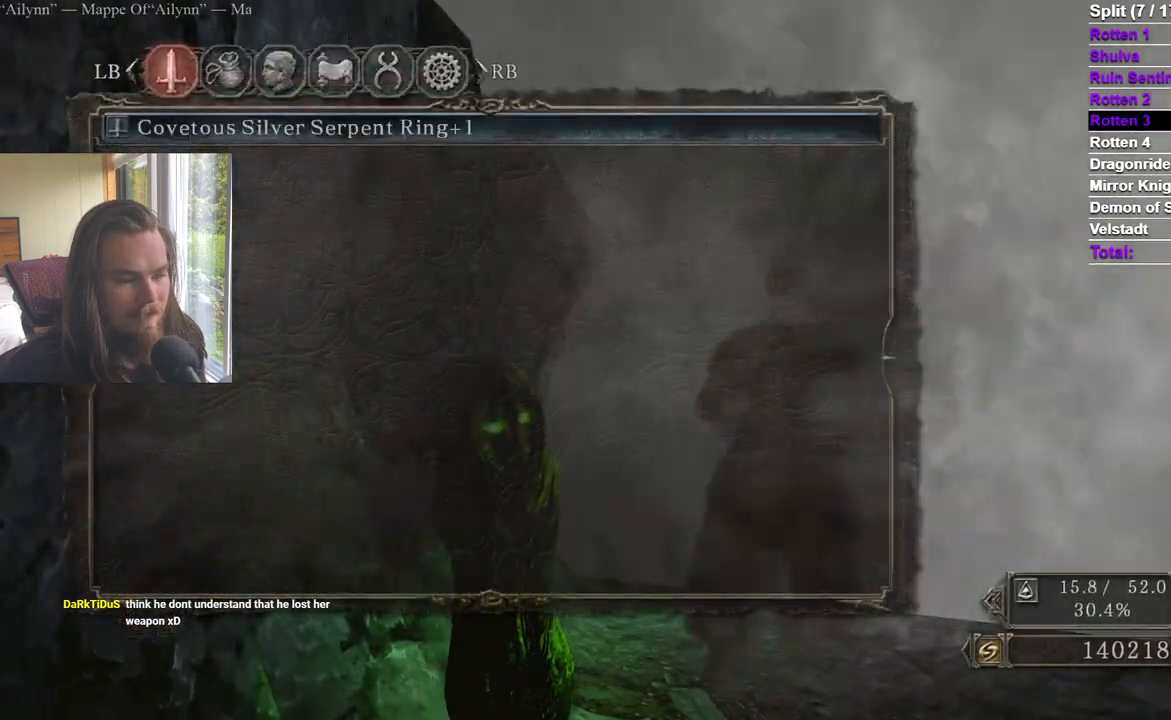
{"buttons": [], "left_stick": "center", "right_stick": "center"}
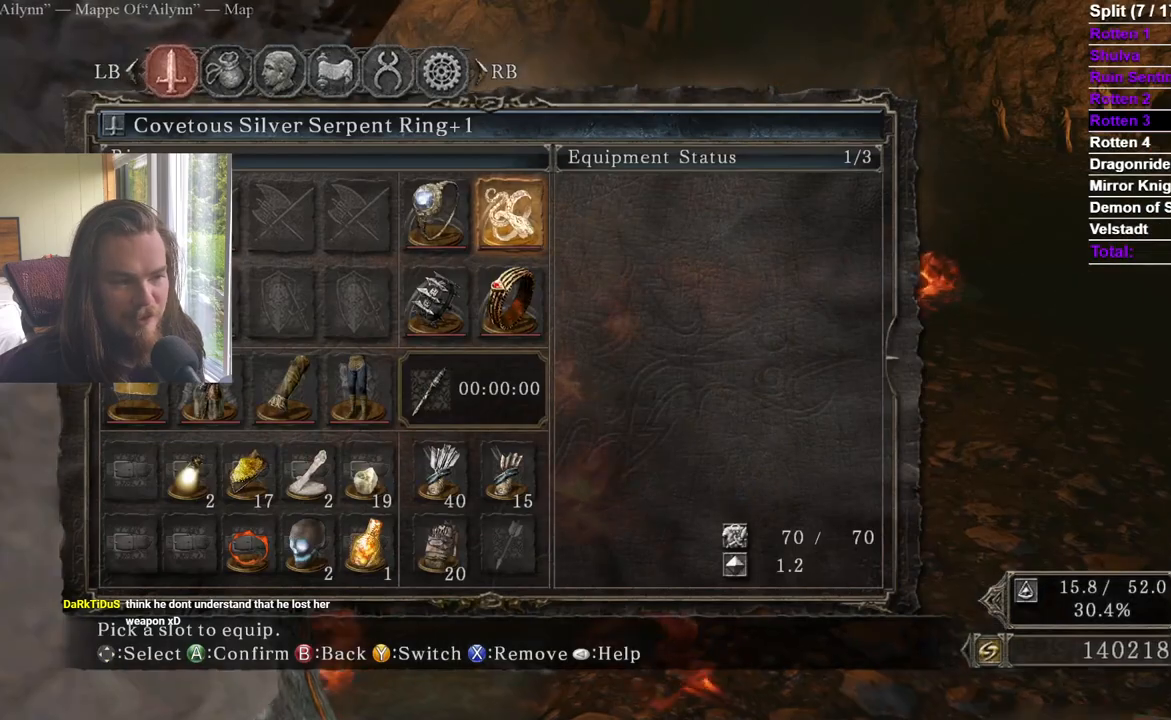
{"buttons": [], "left_stick": "center", "right_stick": "center", "events": []}
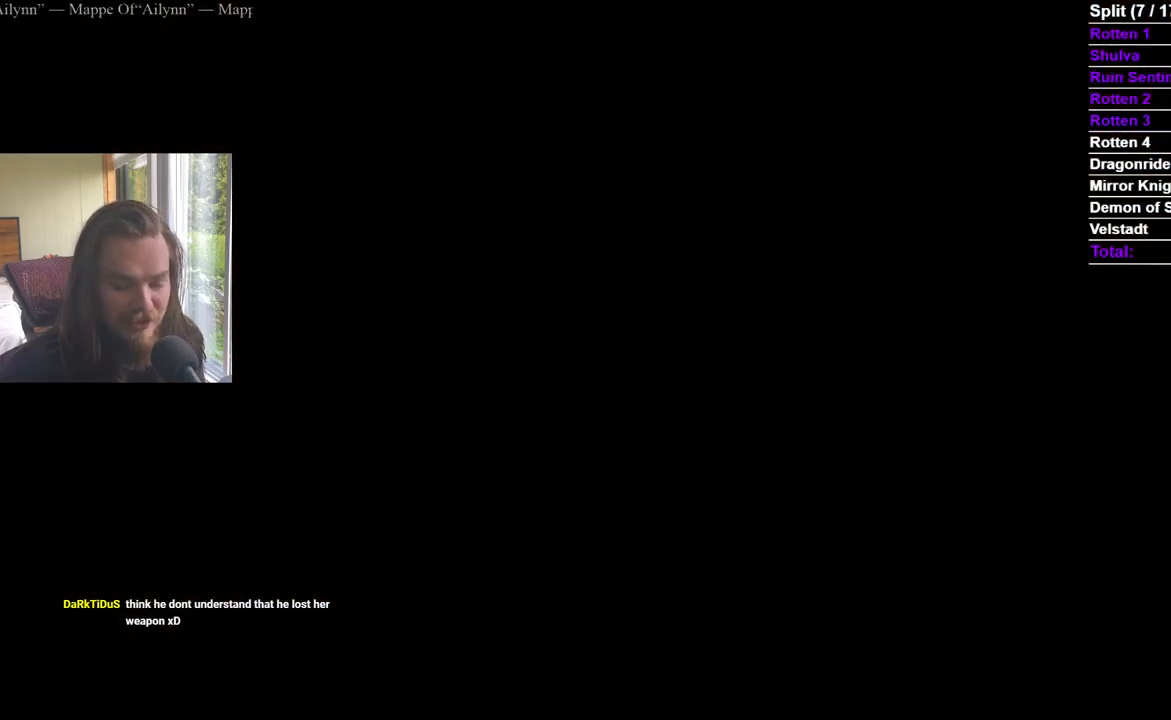
{"buttons": [], "left_stick": "center", "right_stick": "center", "events": []}
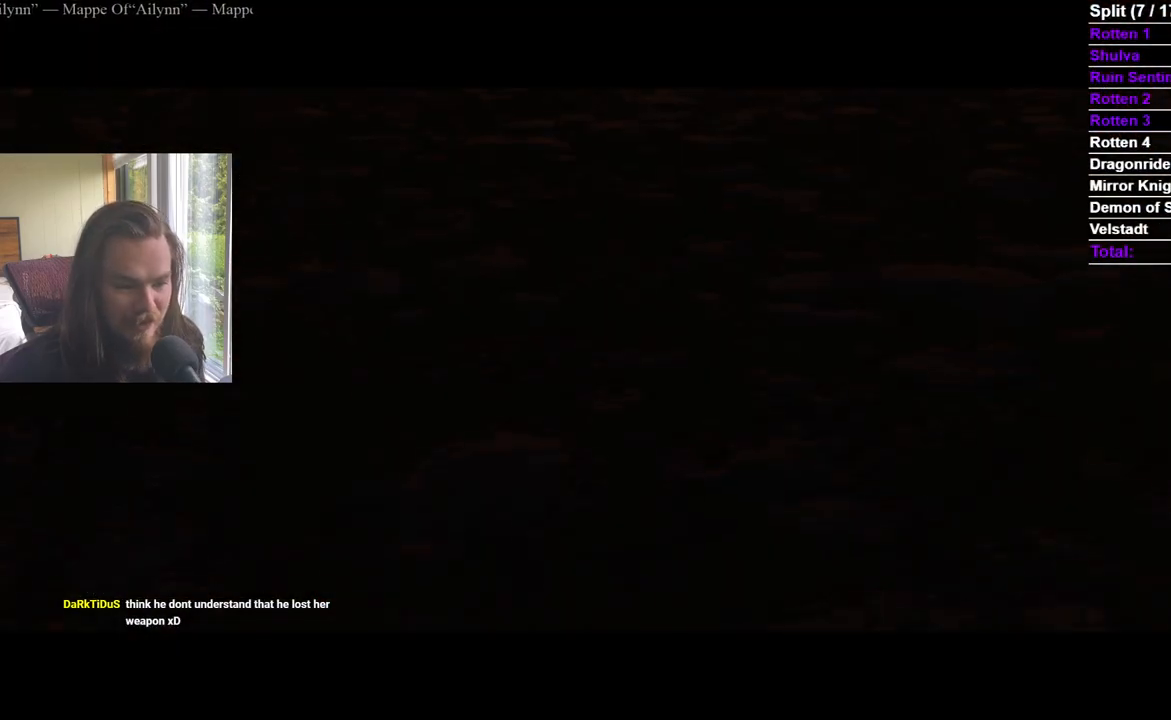
{"buttons": [], "left_stick": "center", "right_stick": "center", "events": [[334, "right_stick", "down"], [450, "right_stick", "center"]]}
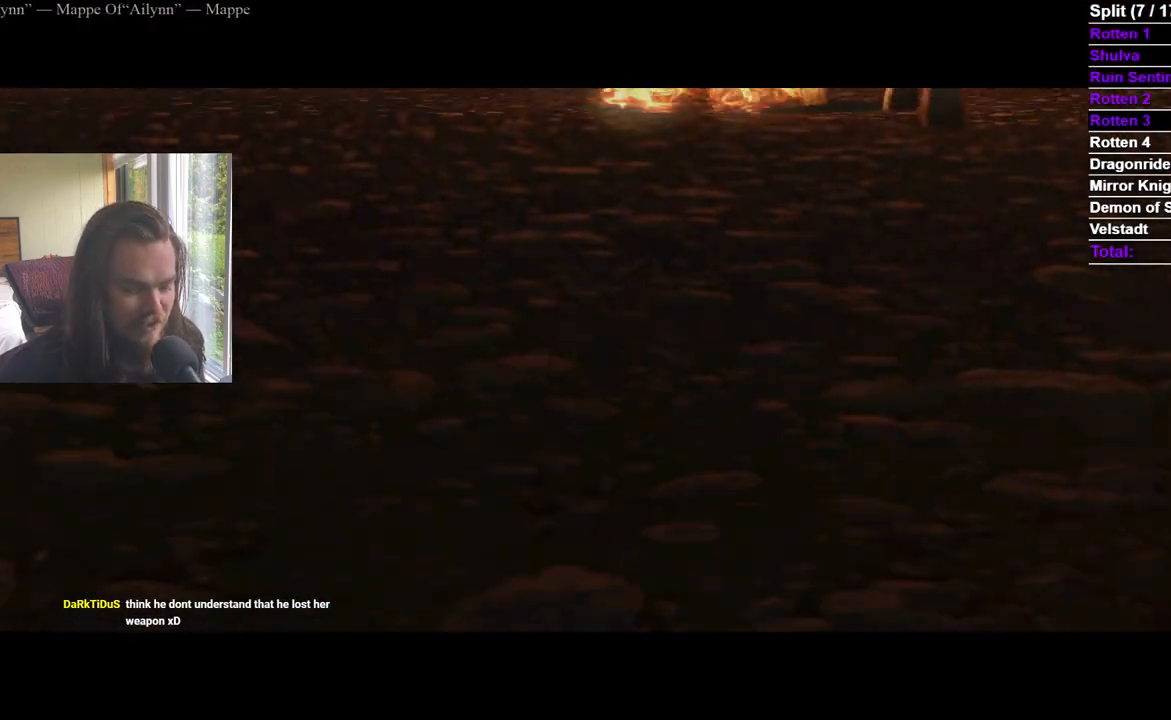
{"buttons": ["B"], "left_stick": "up-left", "right_stick": "center", "events": [[67, "START", "down"], [117, "left_stick", "up"], [151, "right_stick", "down-left"], [167, "START", "up"], [251, "left_stick", "up-left"], [401, "B", "down"], [484, "right_stick", "center"]]}
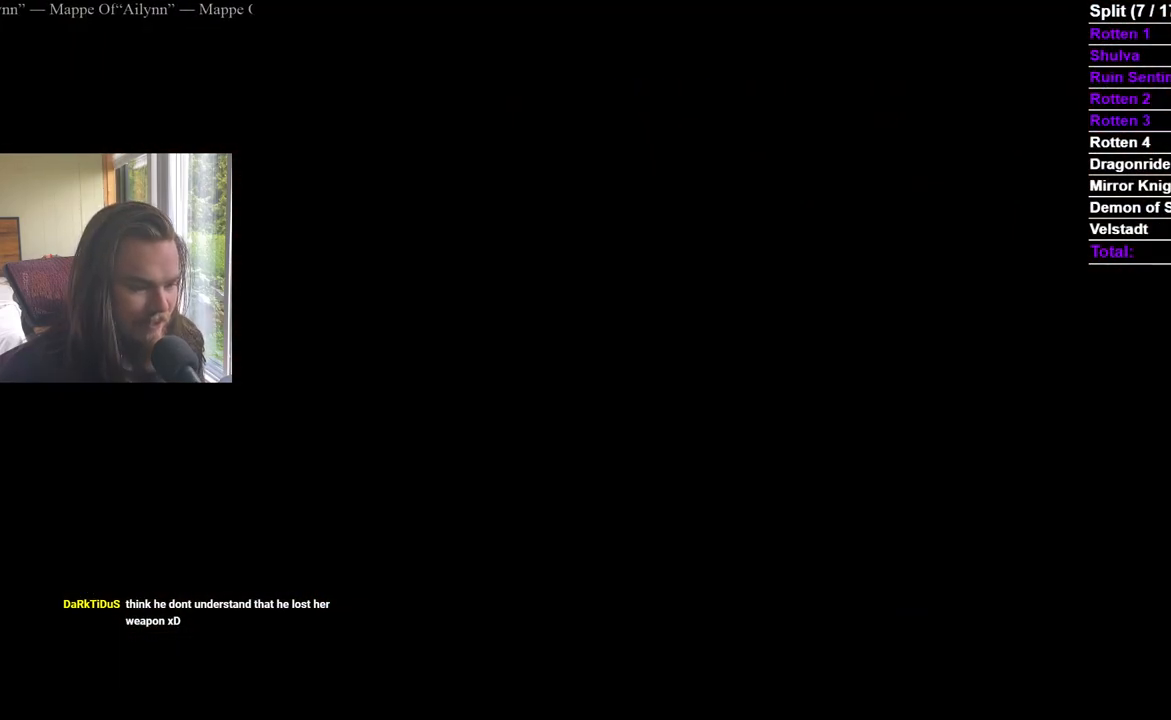
{"buttons": ["B"], "left_stick": "up-left", "right_stick": "center"}
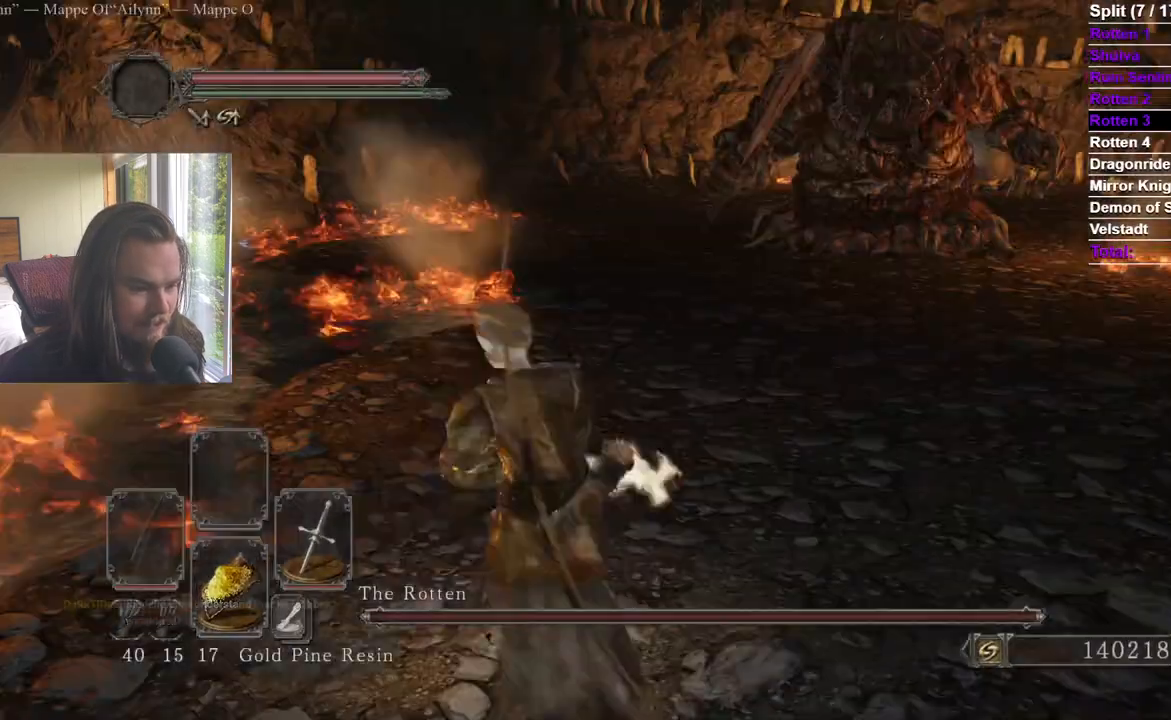
{"buttons": [], "left_stick": "up-left", "right_stick": "center", "events": [[34, "right_stick", "down"], [151, "right_stick", "center"], [284, "B", "up"]]}
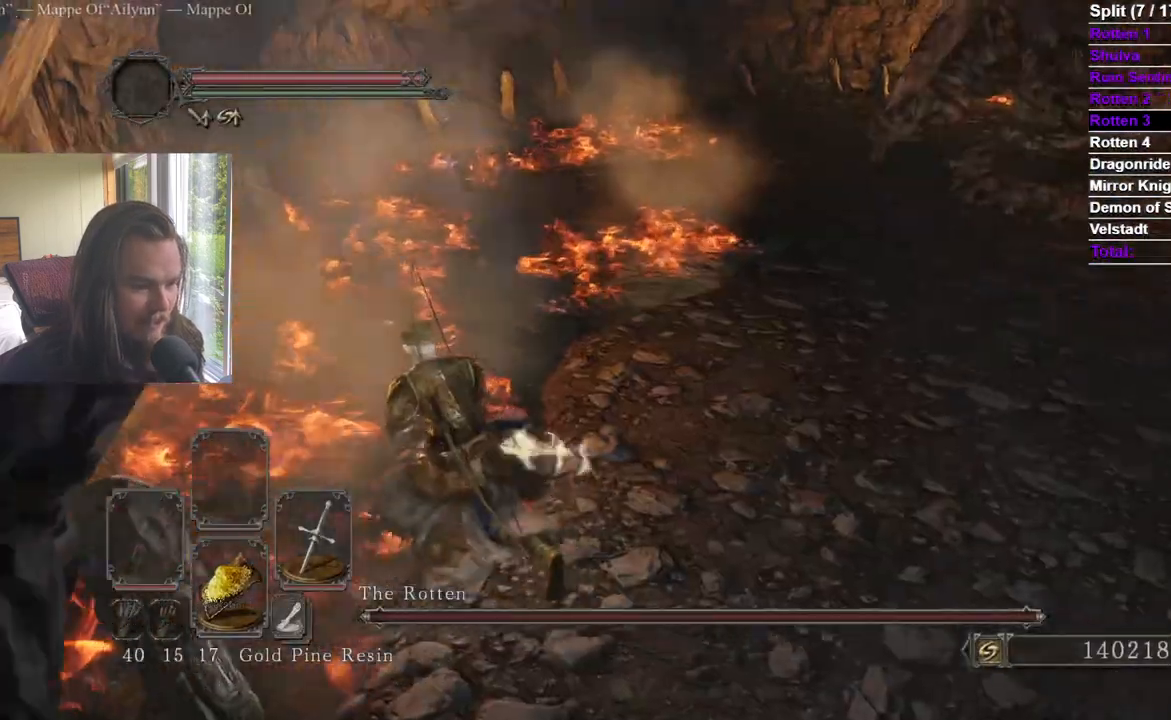
{"buttons": [], "left_stick": "center", "right_stick": "center", "events": [[17, "left_stick", "up"], [100, "right_stick", "down-right"], [167, "left_stick", "center"], [184, "right_stick", "center"]]}
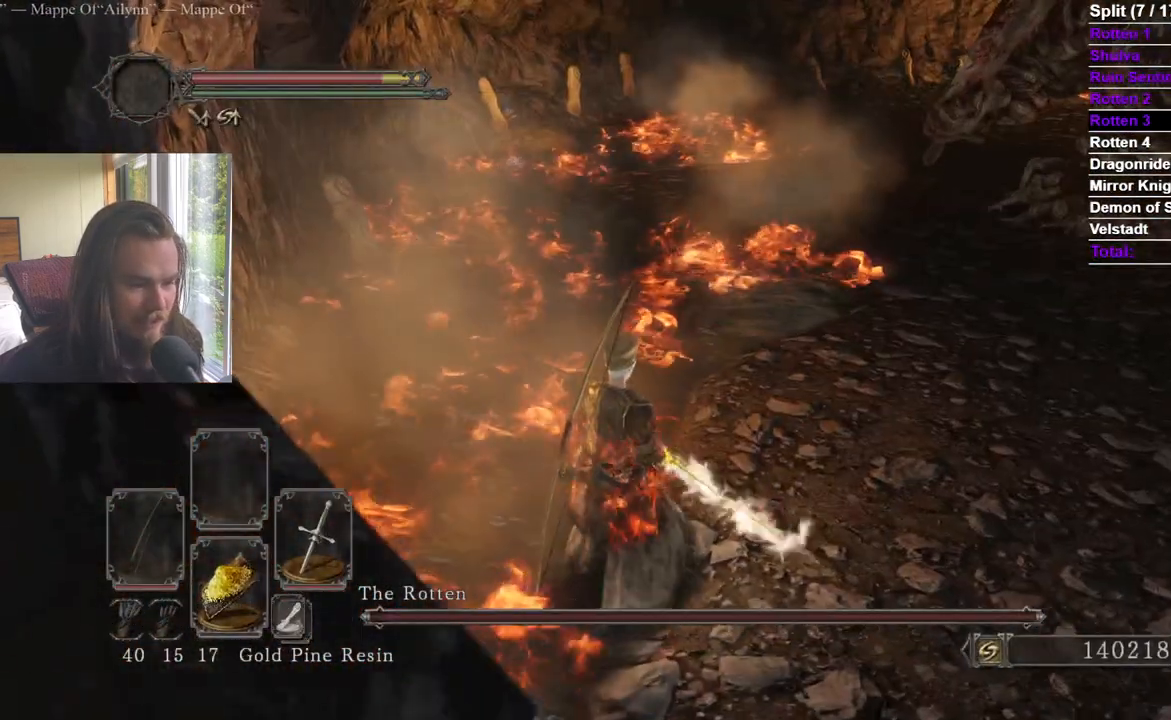
{"buttons": [], "left_stick": "center", "right_stick": "center", "events": [[101, "left_stick", "up"], [418, "left_stick", "center"]]}
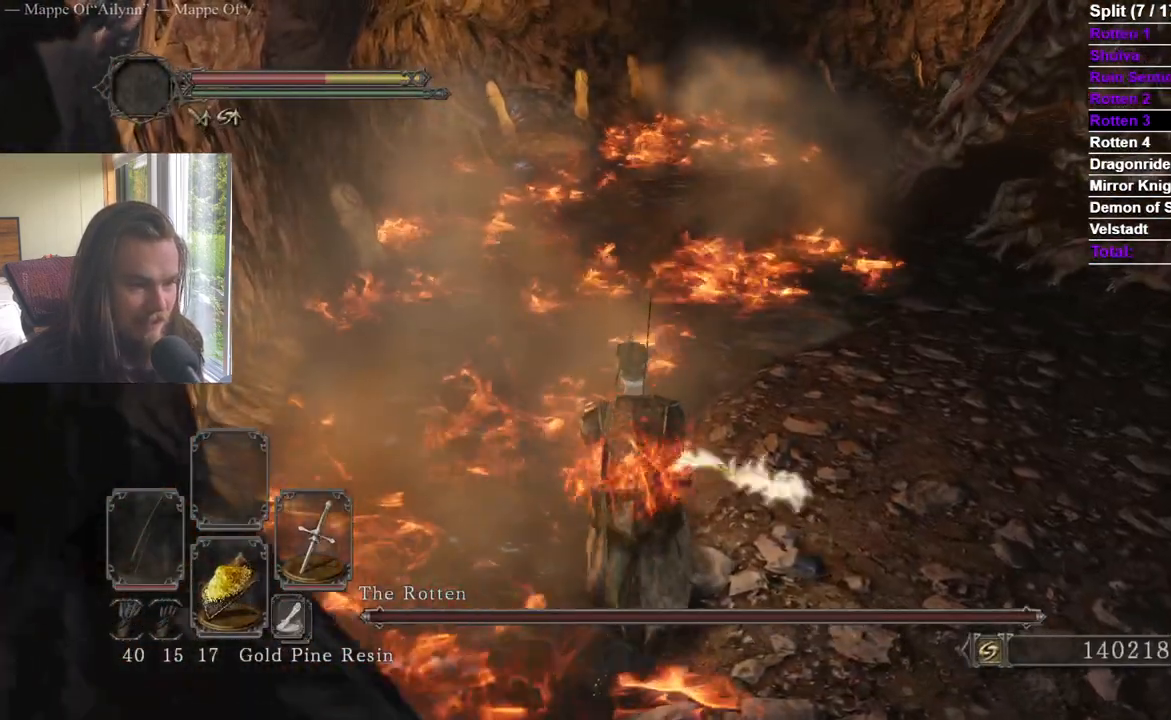
{"buttons": [], "left_stick": "center", "right_stick": "center", "events": []}
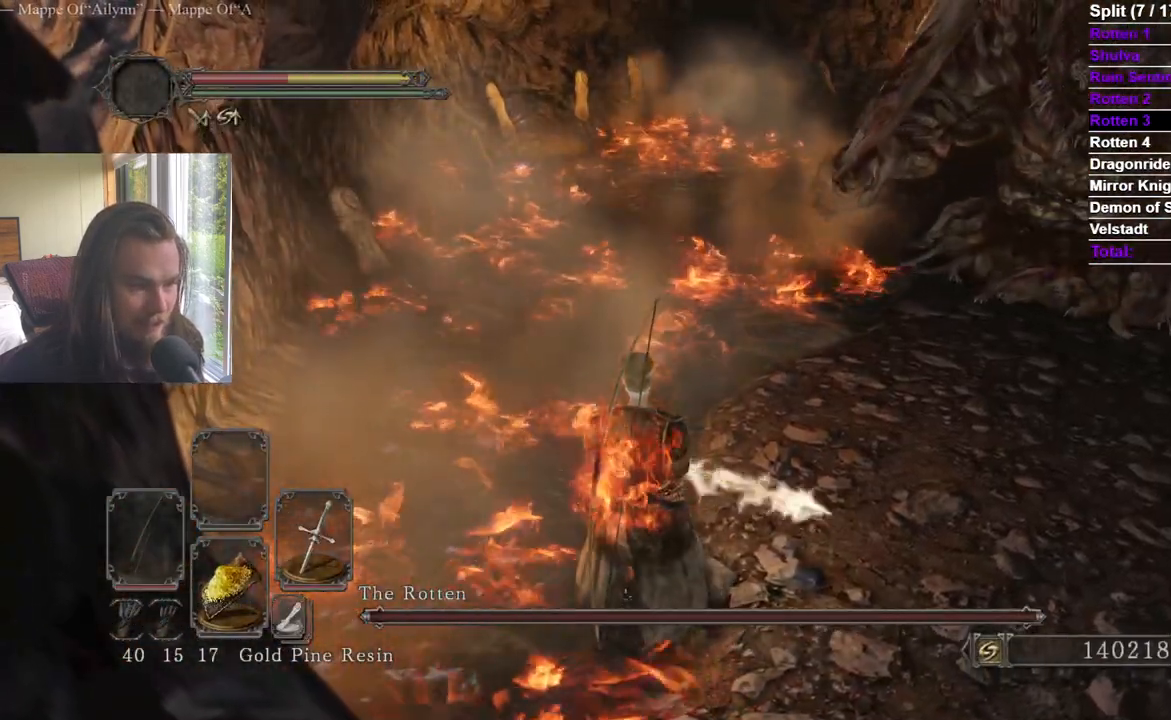
{"buttons": ["B"], "left_stick": "down-right", "right_stick": "center", "events": [[117, "left_stick", "up"], [151, "B", "down"], [201, "right_stick", "right"], [234, "left_stick", "right"], [334, "right_stick", "center"], [451, "left_stick", "down-right"]]}
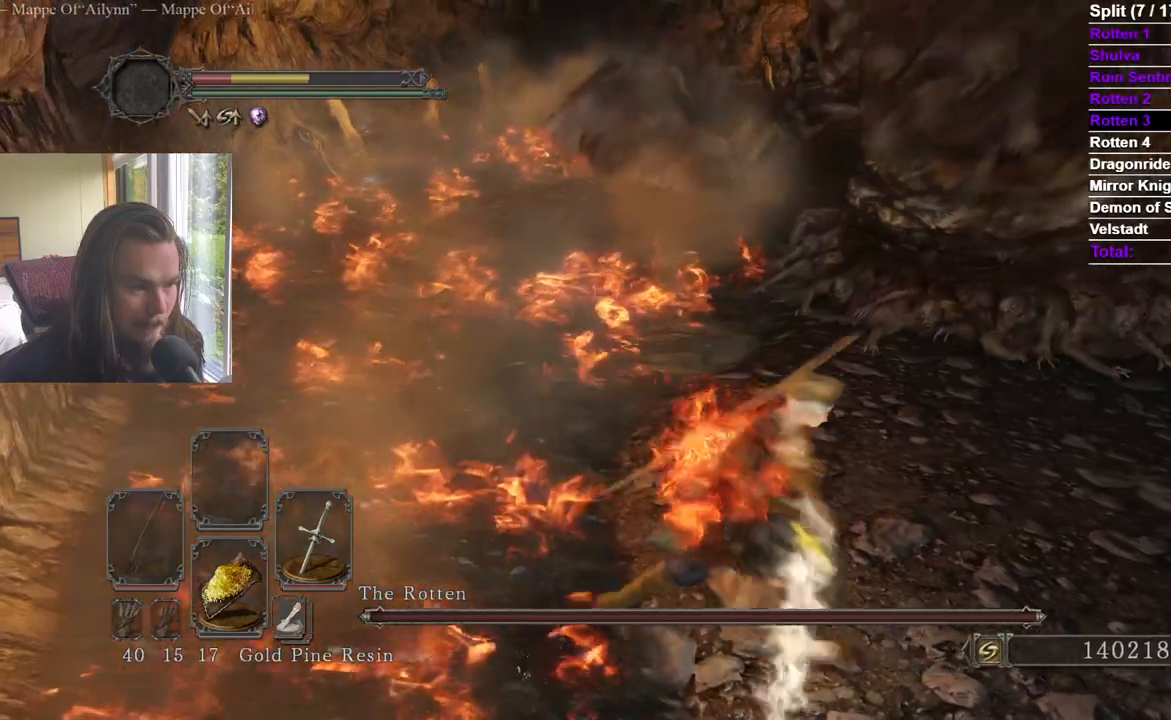
{"buttons": ["B"], "left_stick": "down-right", "right_stick": "center", "events": [[83, "right_stick", "up-left"], [150, "B", "up"], [184, "right_stick", "center"], [234, "B", "down"], [367, "right_stick", "up"], [484, "right_stick", "center"]]}
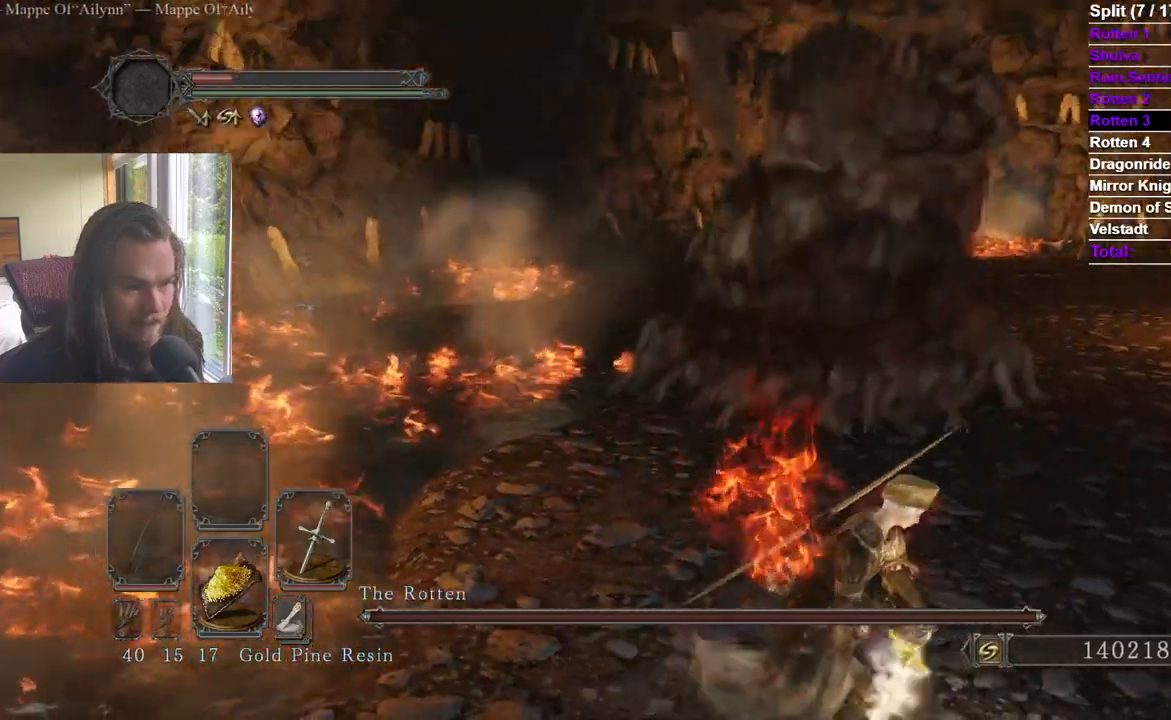
{"buttons": ["B"], "left_stick": "down-right", "right_stick": "center", "events": [[117, "right_stick", "left"], [251, "right_stick", "center"], [351, "right_stick", "left"], [468, "right_stick", "center"]]}
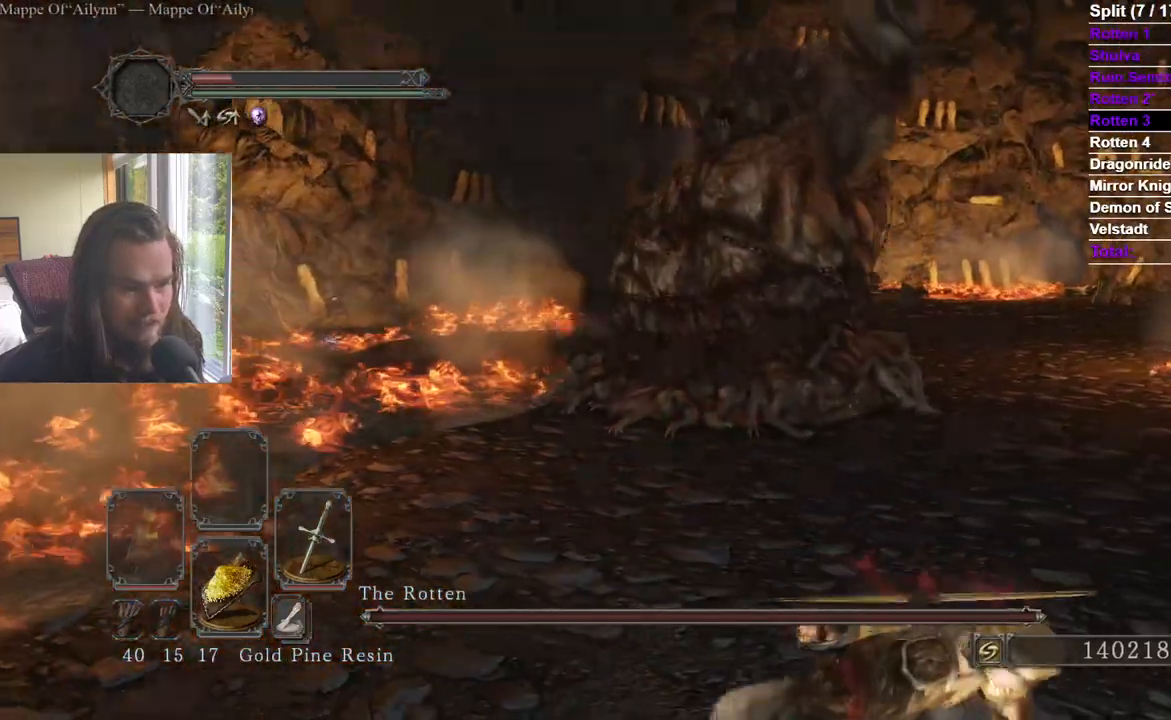
{"buttons": ["B"], "left_stick": "down-right", "right_stick": "left"}
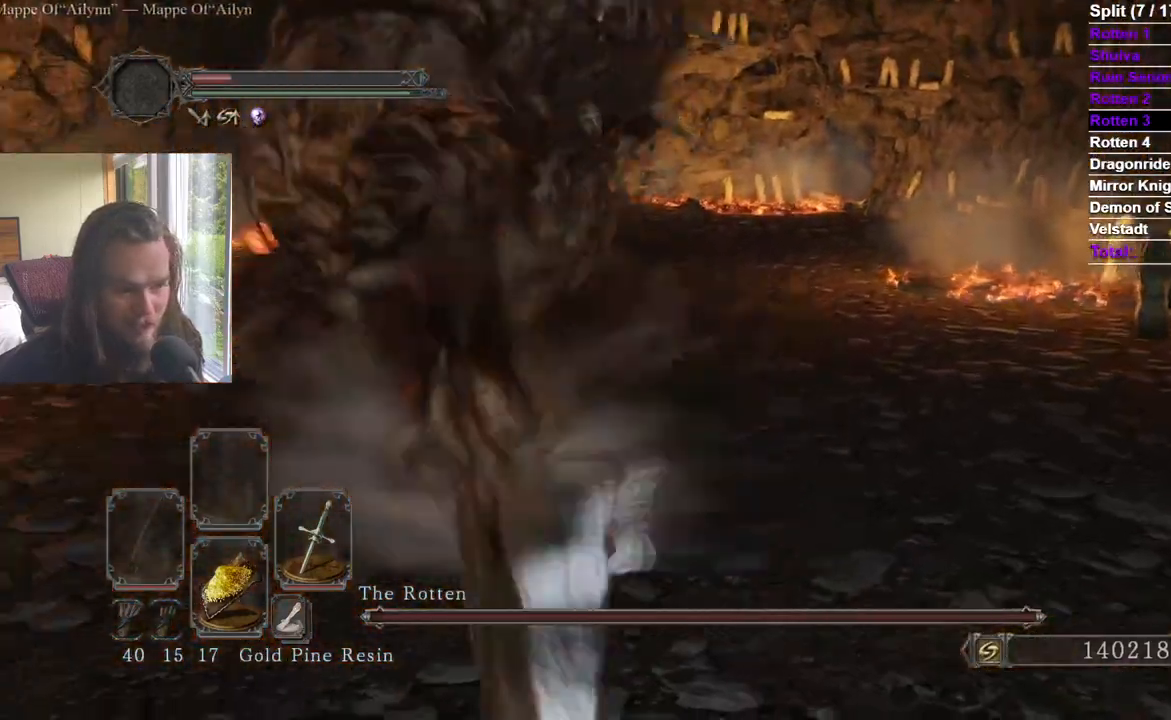
{"buttons": ["B"], "left_stick": "up-left", "right_stick": "center", "events": [[34, "right_stick", "center"], [101, "B", "up"], [167, "left_stick", "right"], [167, "right_stick", "left"], [201, "B", "down"], [284, "right_stick", "center"], [368, "left_stick", "up"], [451, "left_stick", "up-left"]]}
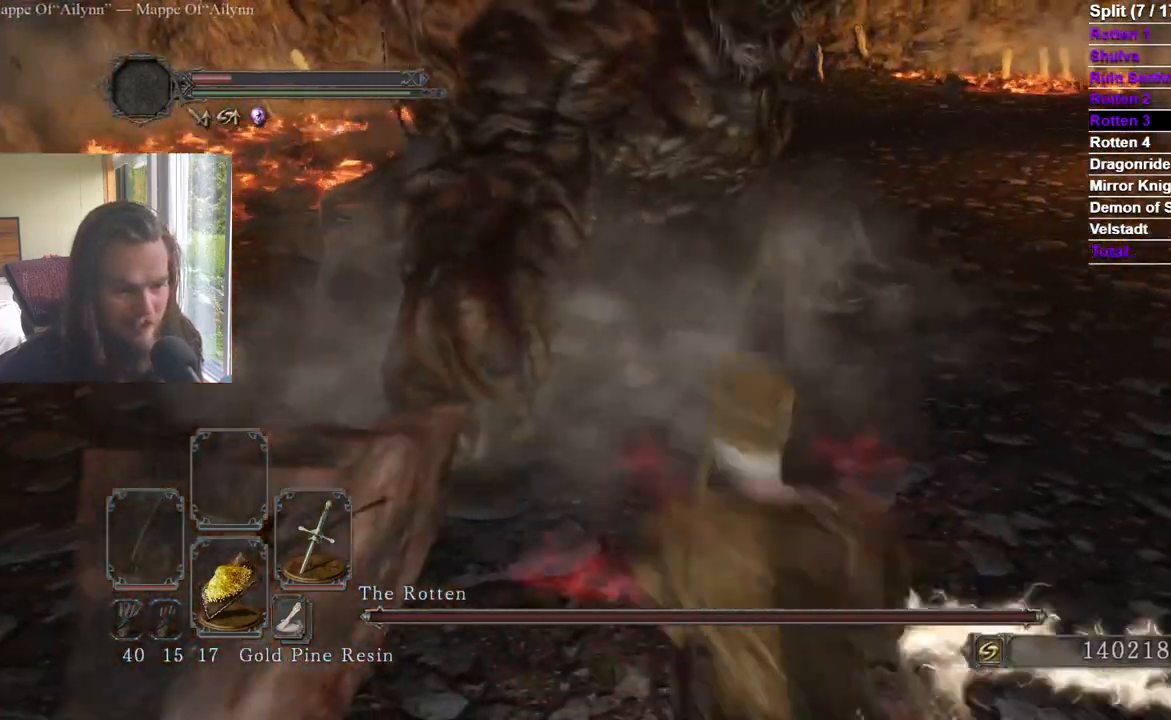
{"buttons": [], "left_stick": "up", "right_stick": "center", "events": [[117, "R1", "down"], [300, "B", "up"], [300, "R1", "up"], [384, "left_stick", "up"]]}
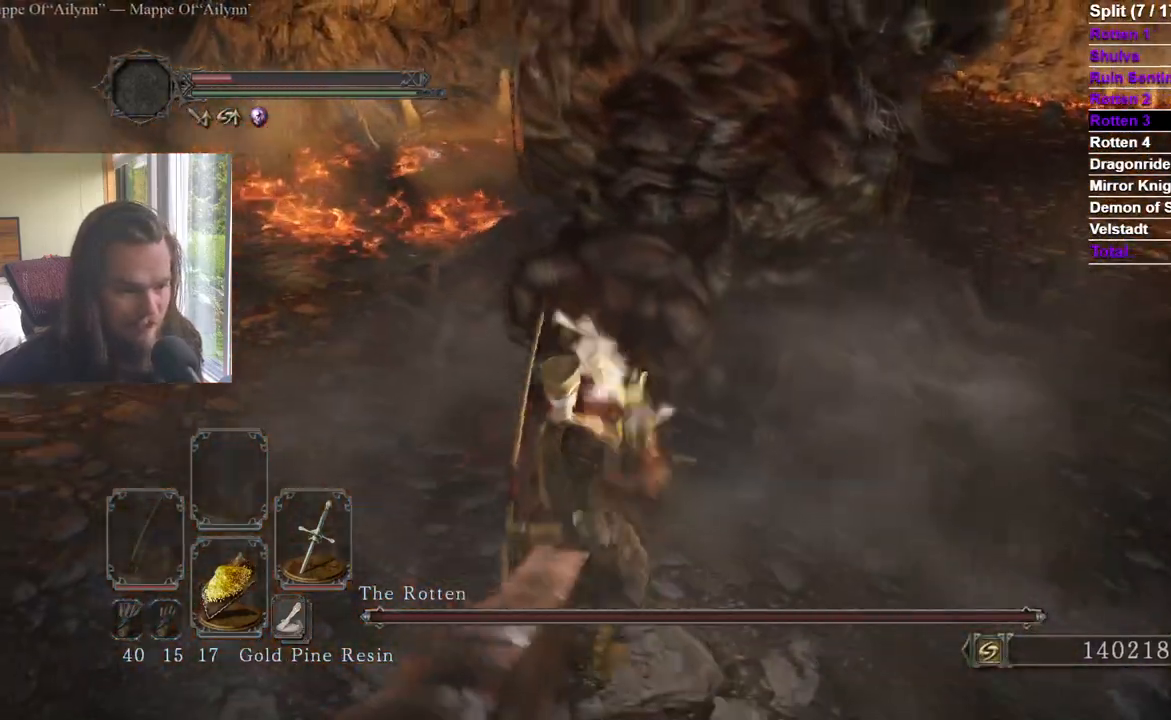
{"buttons": [], "left_stick": "up", "right_stick": "center"}